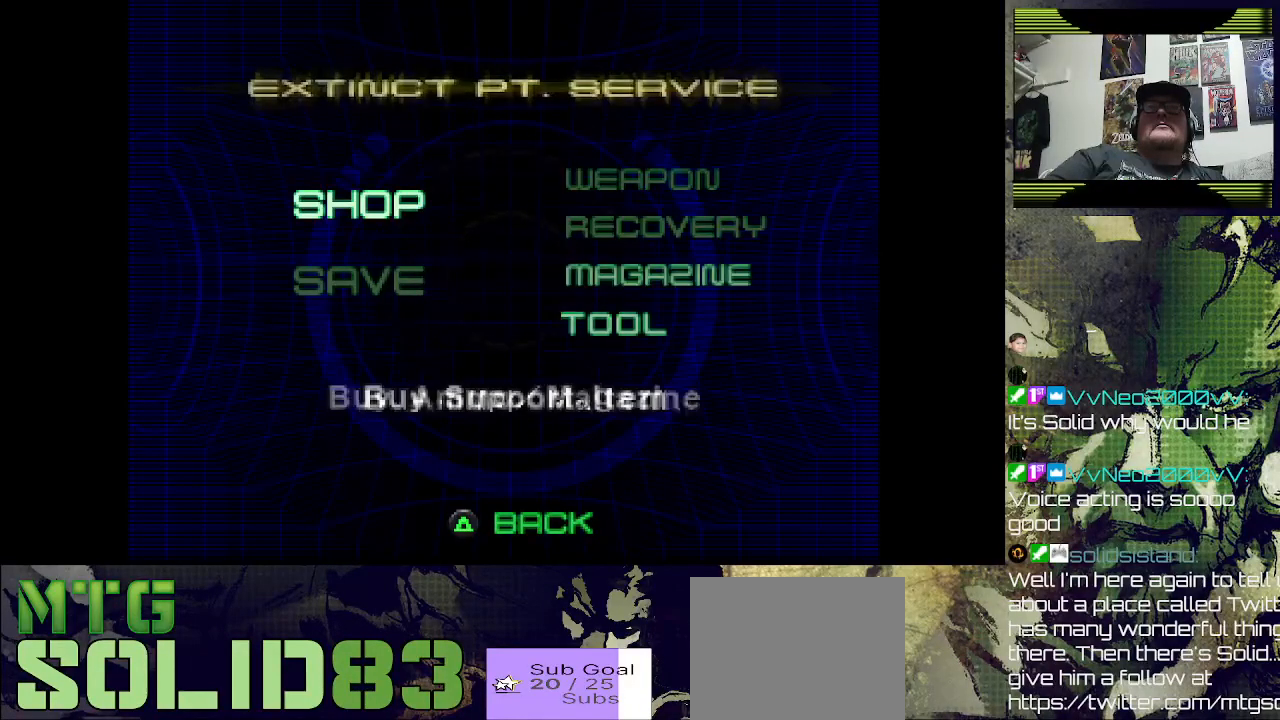
Gameplay with a controller (PlayStation layout); each line is a JSON object with the inputs held at the frame after it. "events" lists button and stick changes between this image and that frame as [ms after this image, input, new state], when the widget could be followed in between.
{"buttons": ["CROSS"], "left_stick": "center", "right_stick": "center", "events": [[100, "DPAD_UP", "up"], [433, "CROSS", "down"]]}
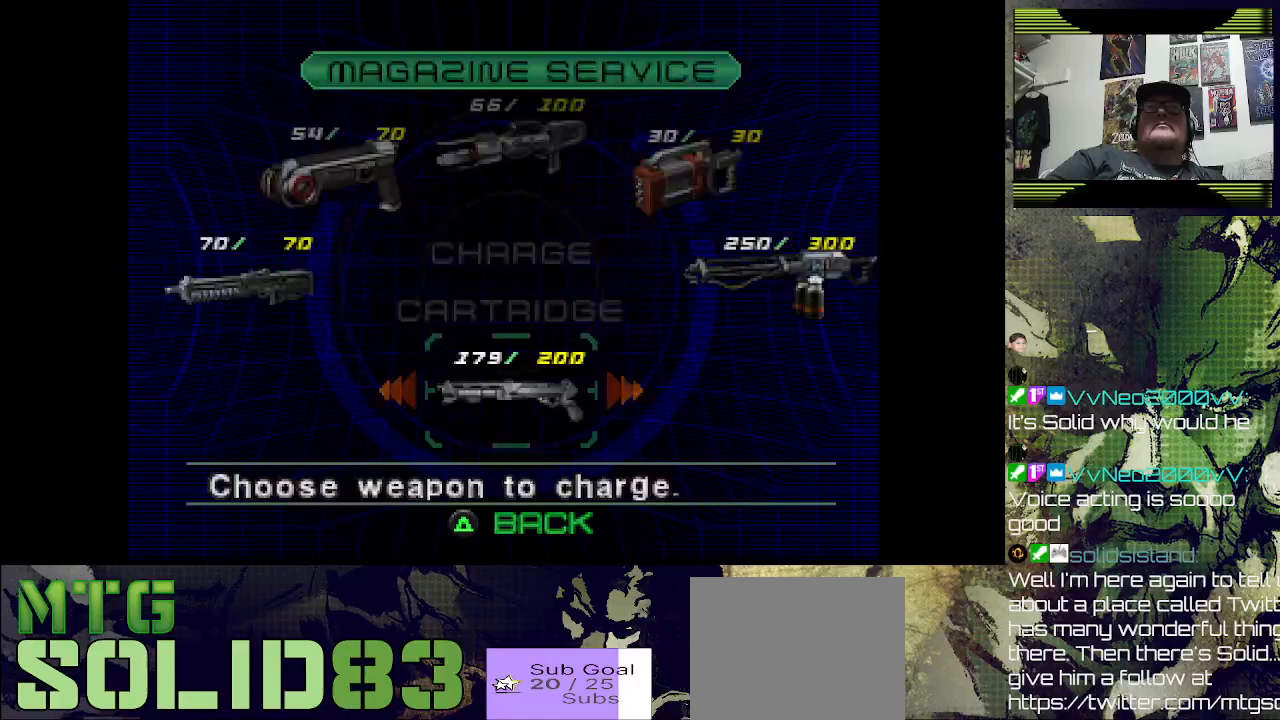
{"buttons": [], "left_stick": "center", "right_stick": "center", "events": [[33, "CROSS", "up"]]}
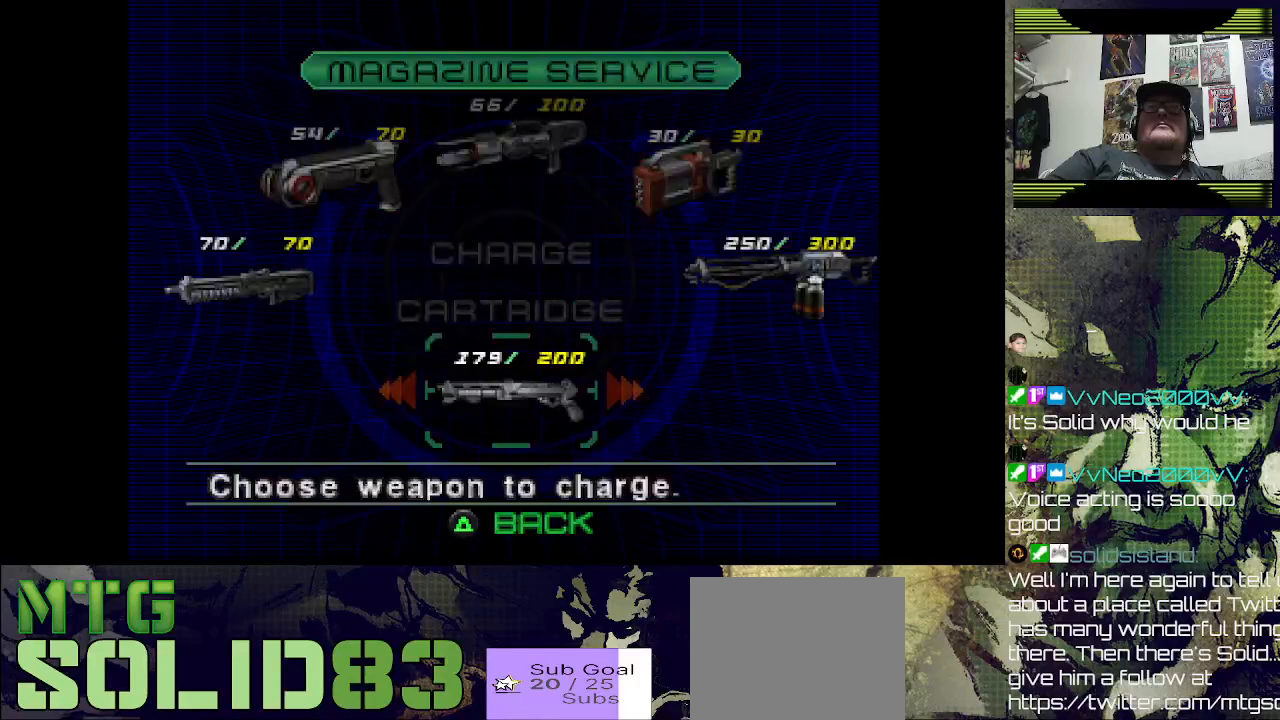
{"buttons": [], "left_stick": "center", "right_stick": "center", "events": []}
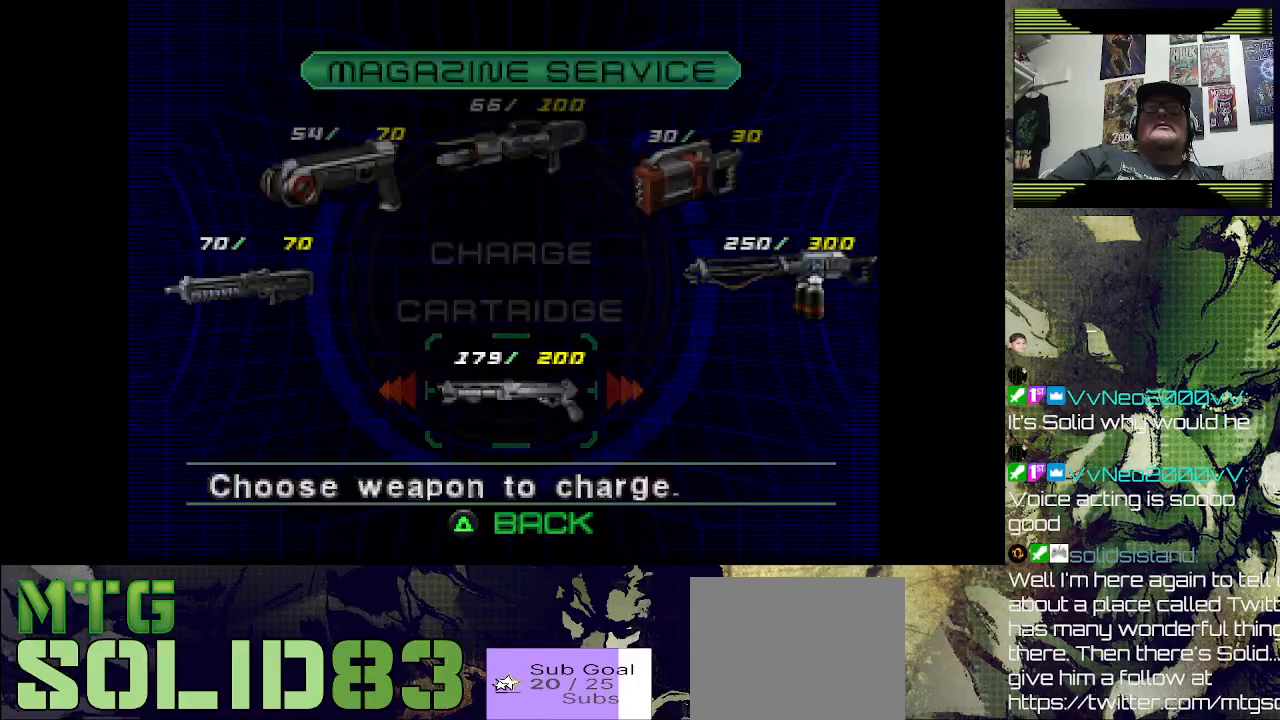
{"buttons": [], "left_stick": "center", "right_stick": "center", "events": []}
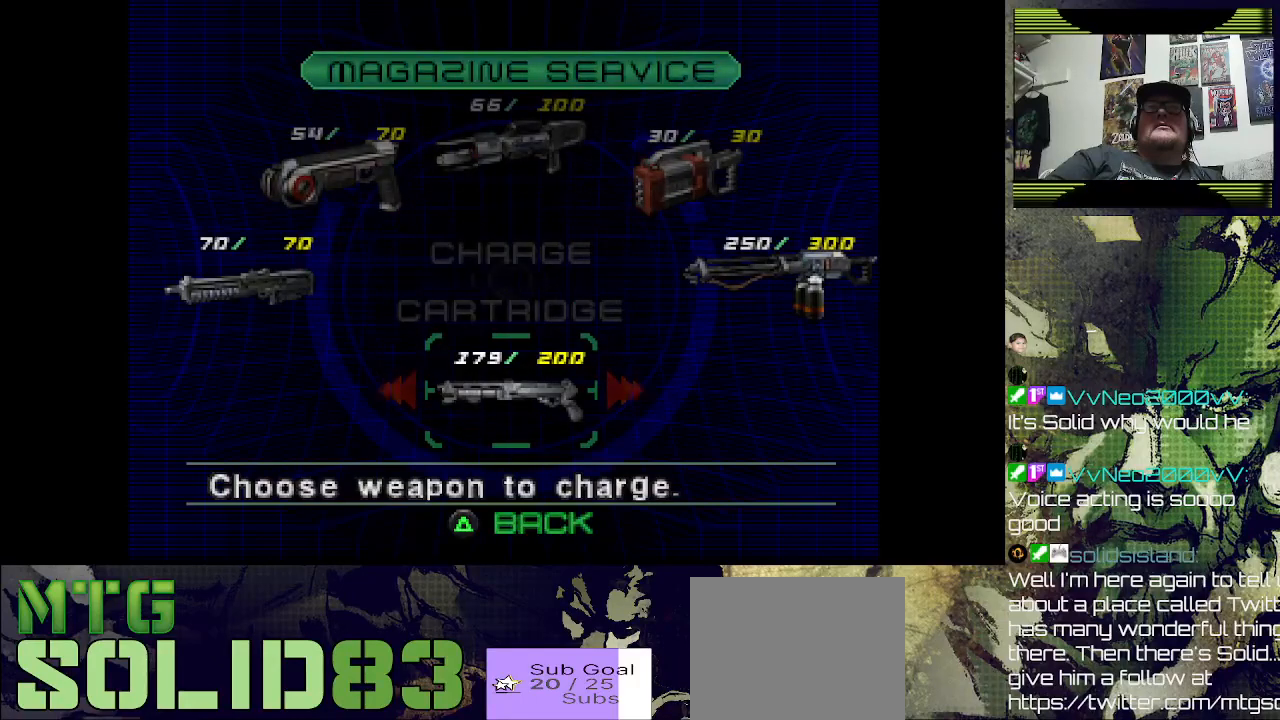
{"buttons": ["CROSS"], "left_stick": "center", "right_stick": "center", "events": [[33, "DPAD_LEFT", "down"], [167, "DPAD_LEFT", "up"], [433, "CROSS", "down"]]}
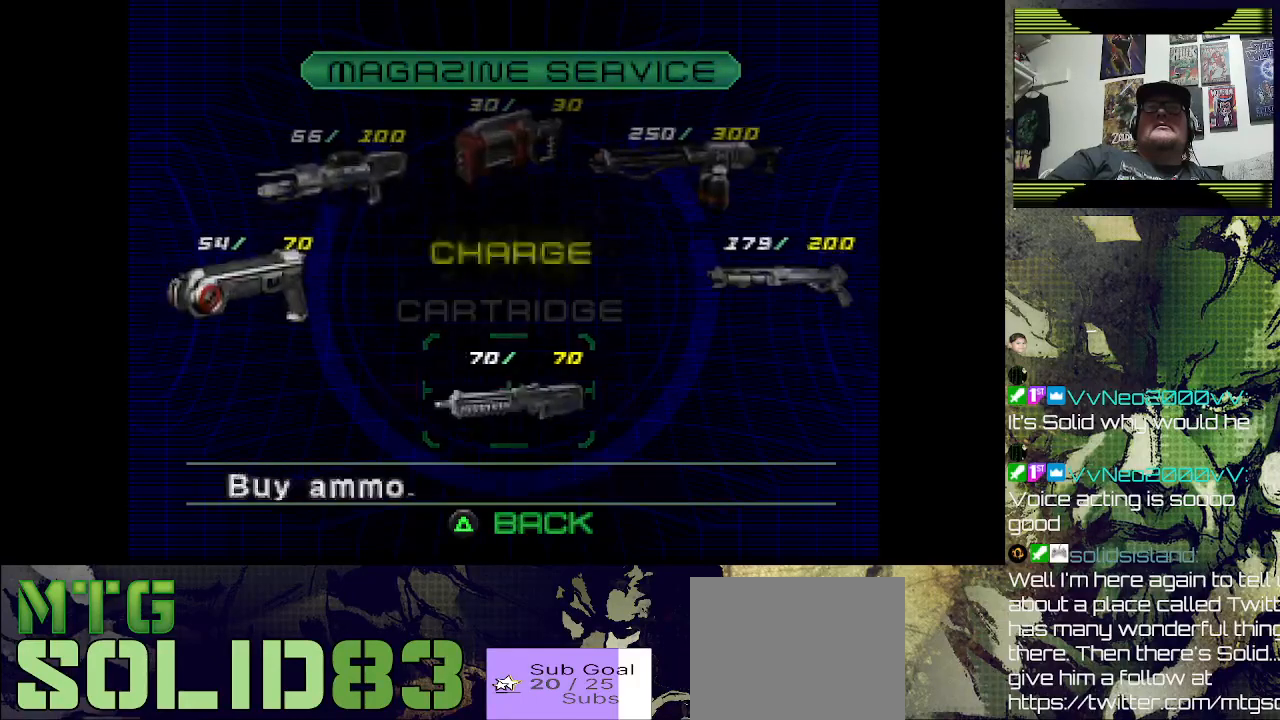
{"buttons": [], "left_stick": "center", "right_stick": "center", "events": [[67, "CROSS", "up"]]}
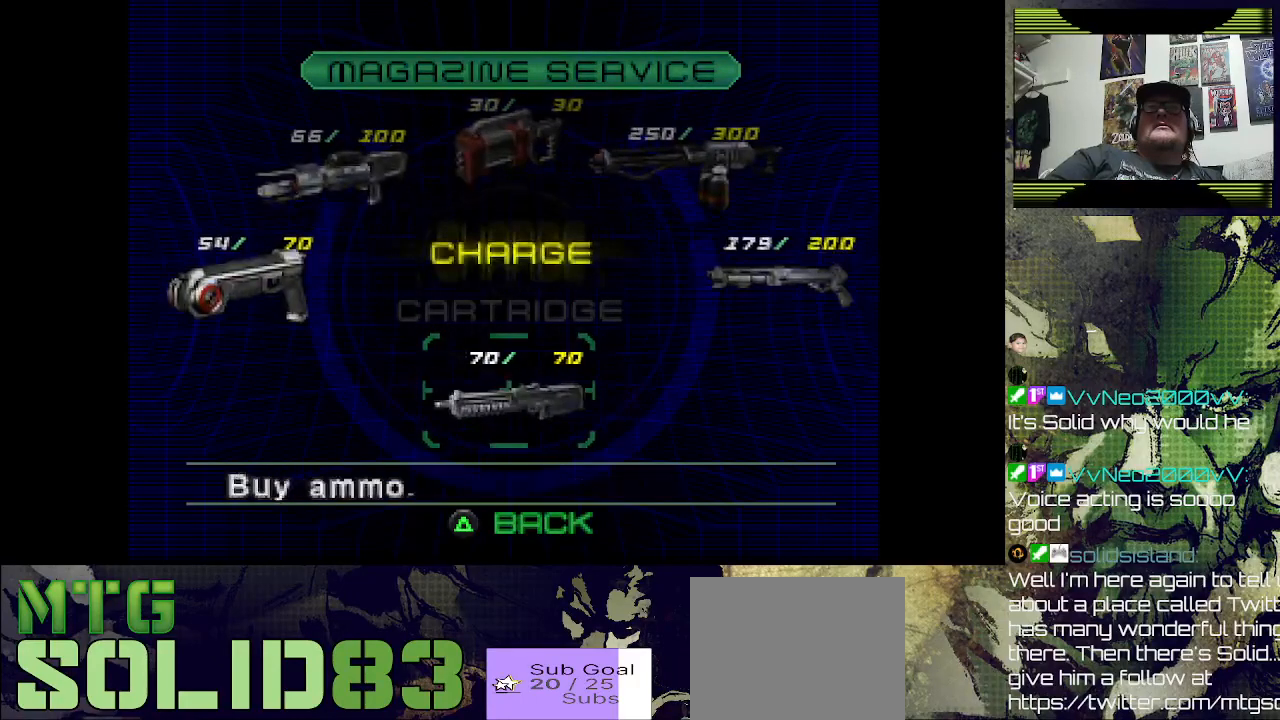
{"buttons": ["CROSS"], "left_stick": "center", "right_stick": "center", "events": [[367, "DPAD_DOWN", "down"], [467, "DPAD_DOWN", "up"], [500, "CROSS", "down"]]}
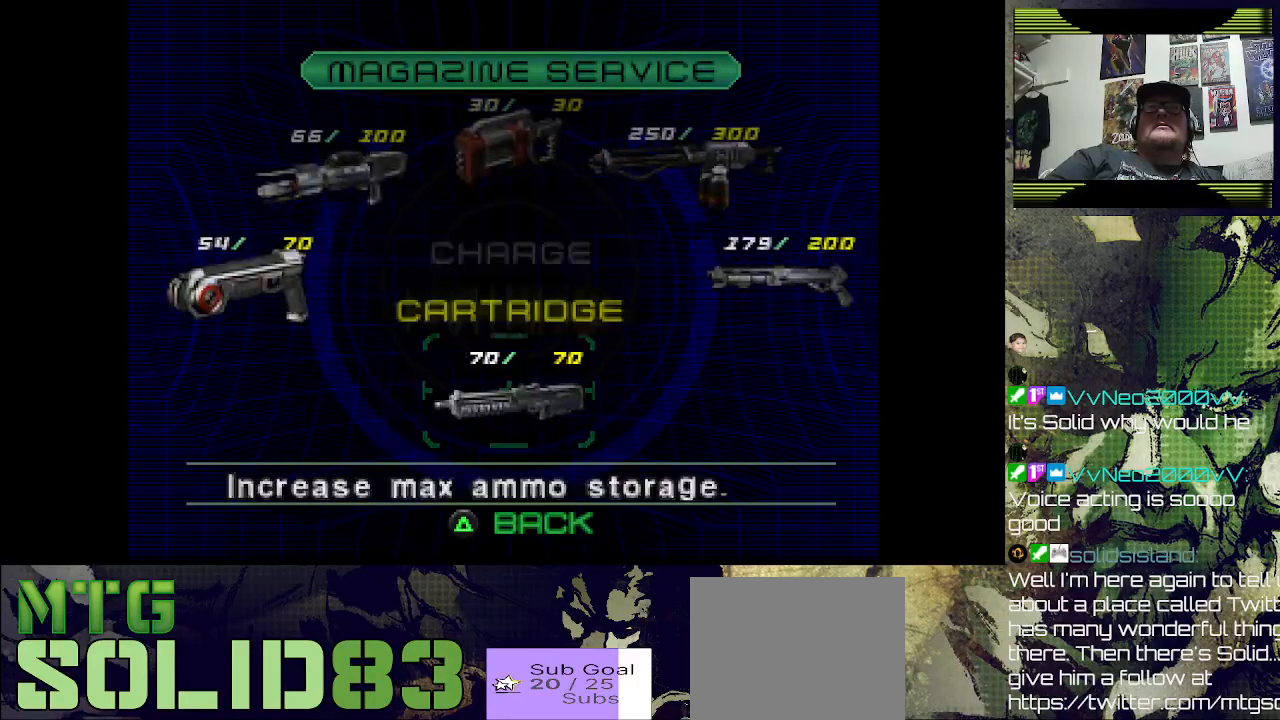
{"buttons": [], "left_stick": "center", "right_stick": "center", "events": [[133, "CROSS", "up"]]}
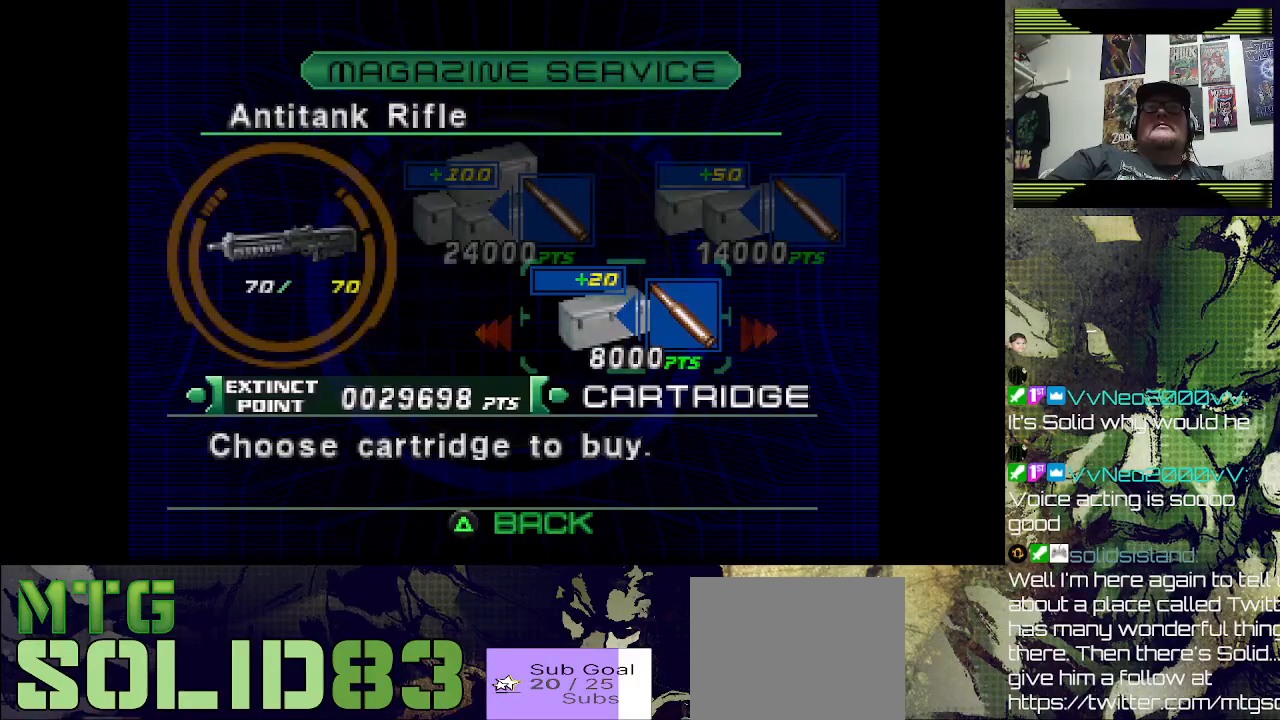
{"buttons": [], "left_stick": "center", "right_stick": "center", "events": []}
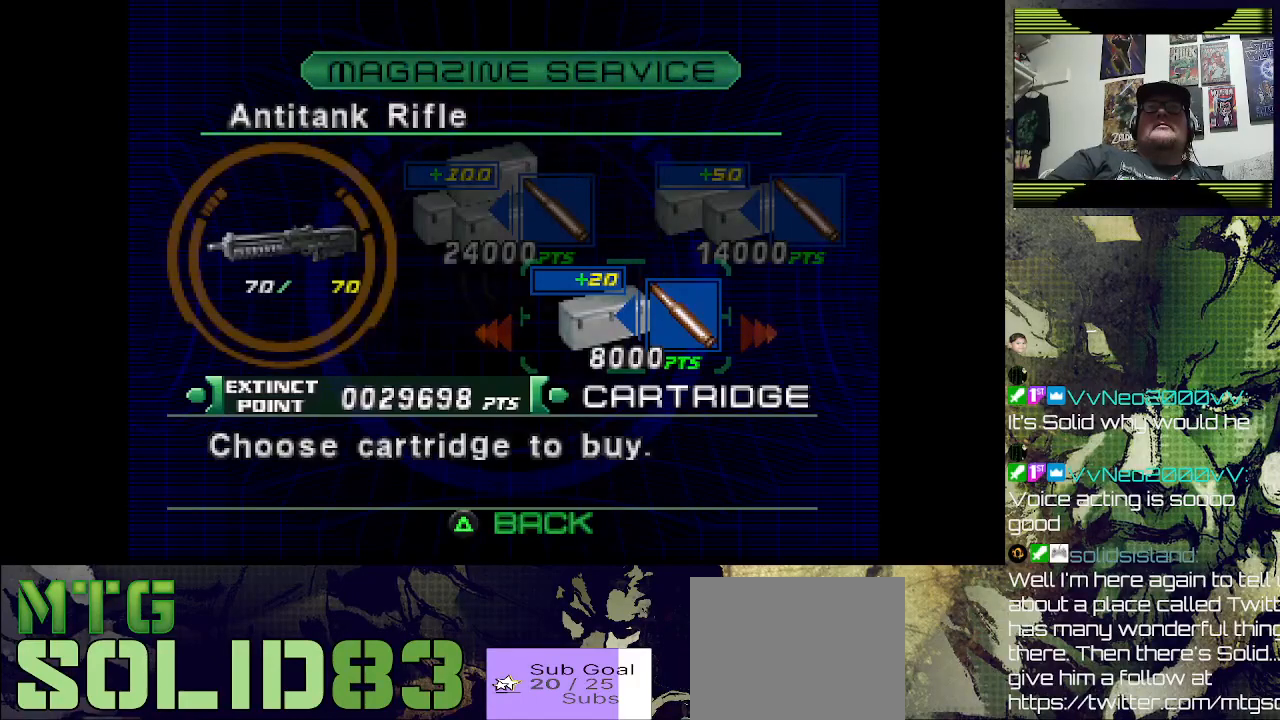
{"buttons": [], "left_stick": "center", "right_stick": "center", "events": []}
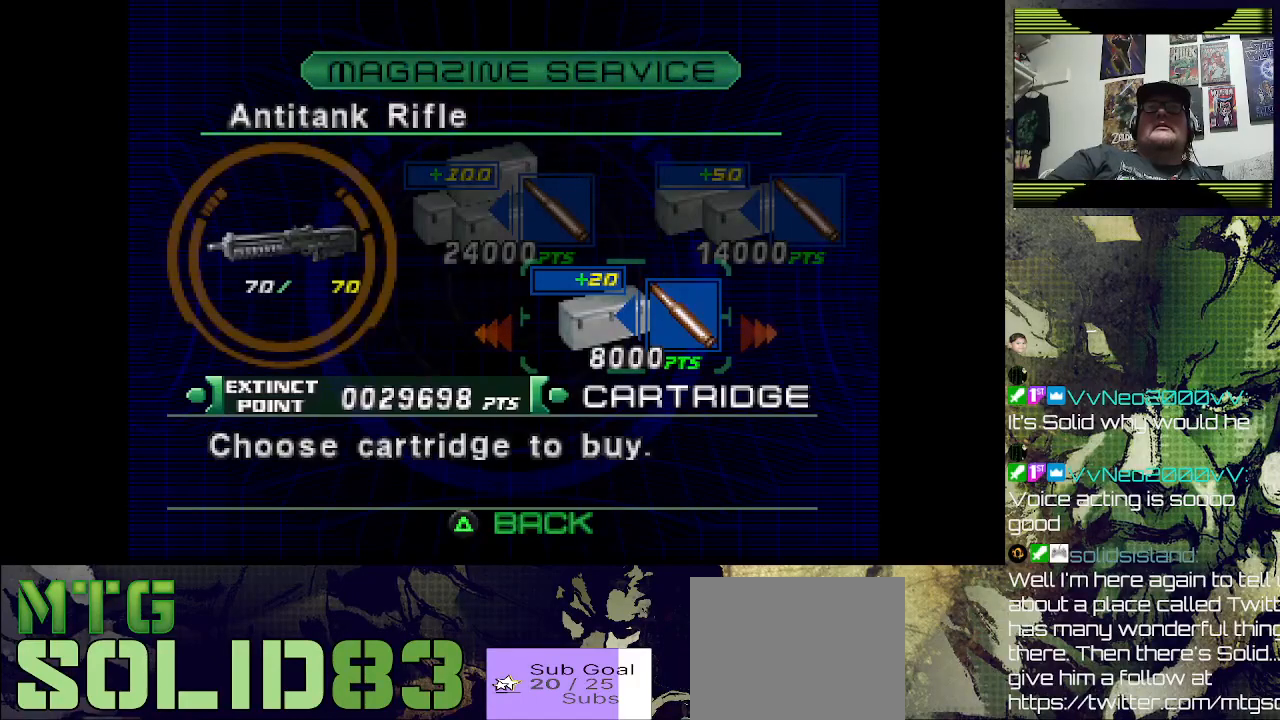
{"buttons": [], "left_stick": "center", "right_stick": "center", "events": []}
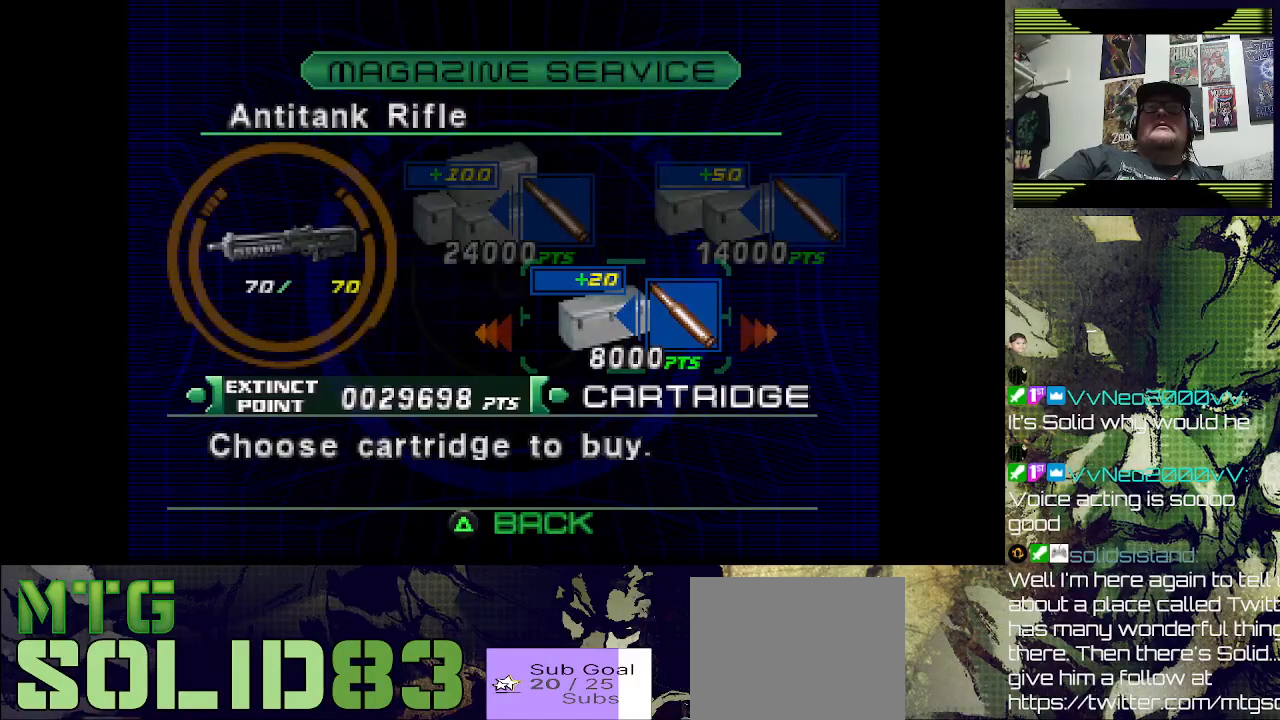
{"buttons": [], "left_stick": "center", "right_stick": "center", "events": [[133, "DPAD_RIGHT", "down"], [267, "DPAD_RIGHT", "up"]]}
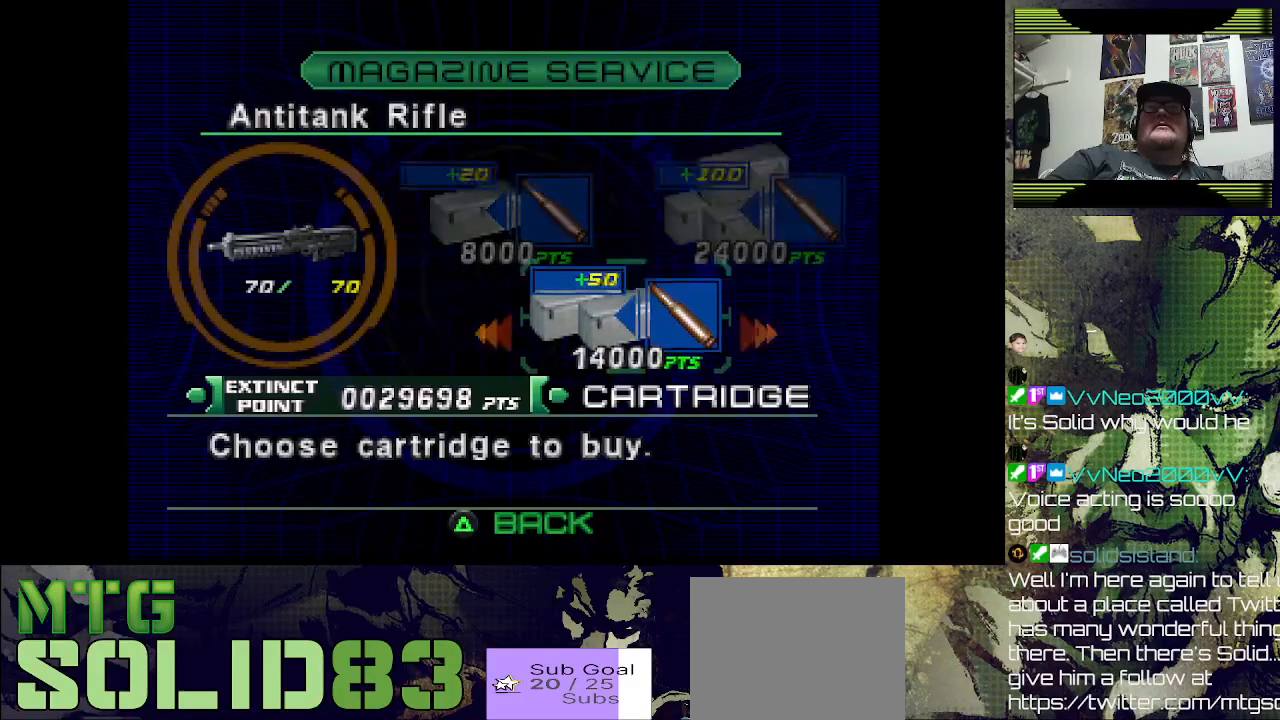
{"buttons": [], "left_stick": "center", "right_stick": "center", "events": []}
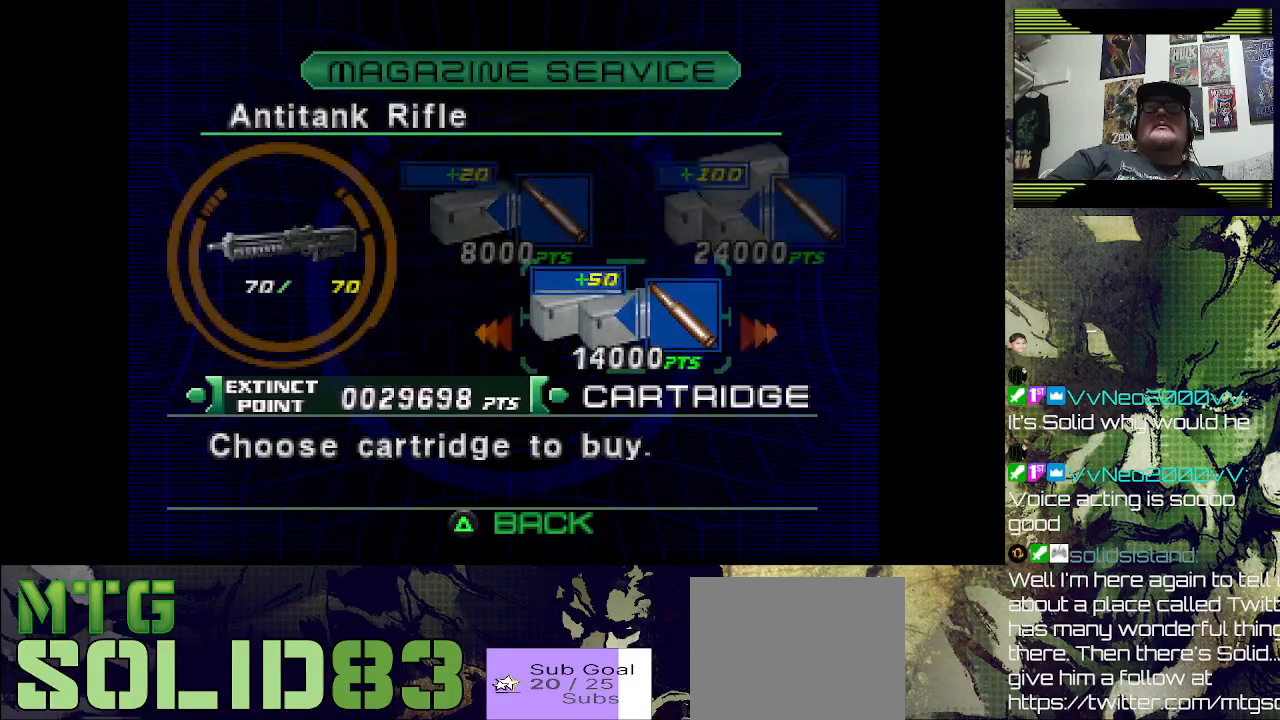
{"buttons": [], "left_stick": "center", "right_stick": "center", "events": []}
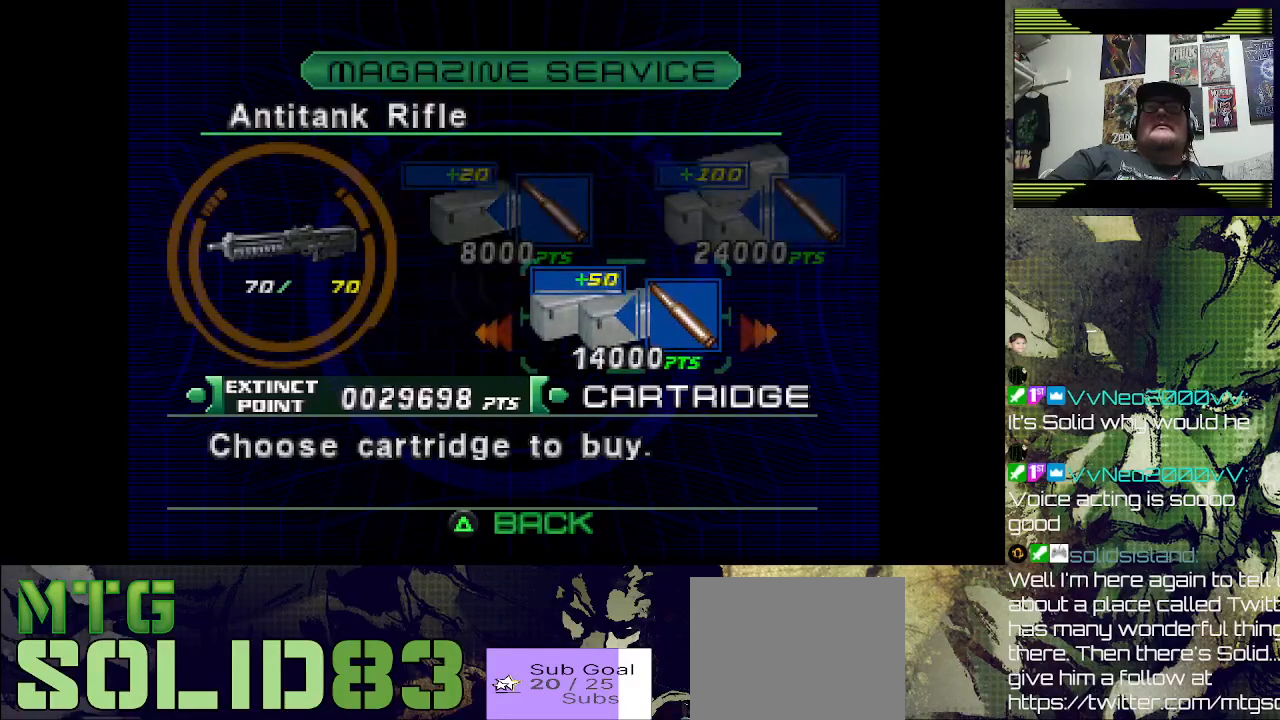
{"buttons": [], "left_stick": "center", "right_stick": "center", "events": [[200, "DPAD_RIGHT", "down"], [367, "DPAD_RIGHT", "up"]]}
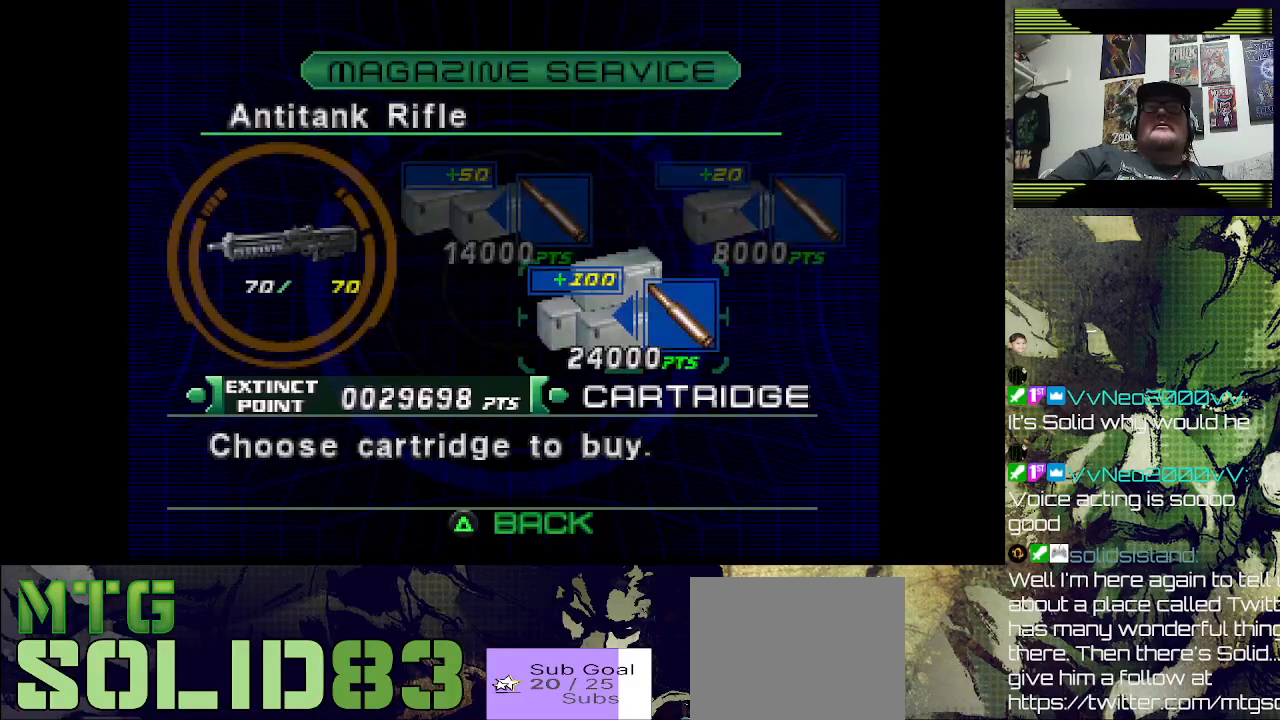
{"buttons": [], "left_stick": "center", "right_stick": "center", "events": []}
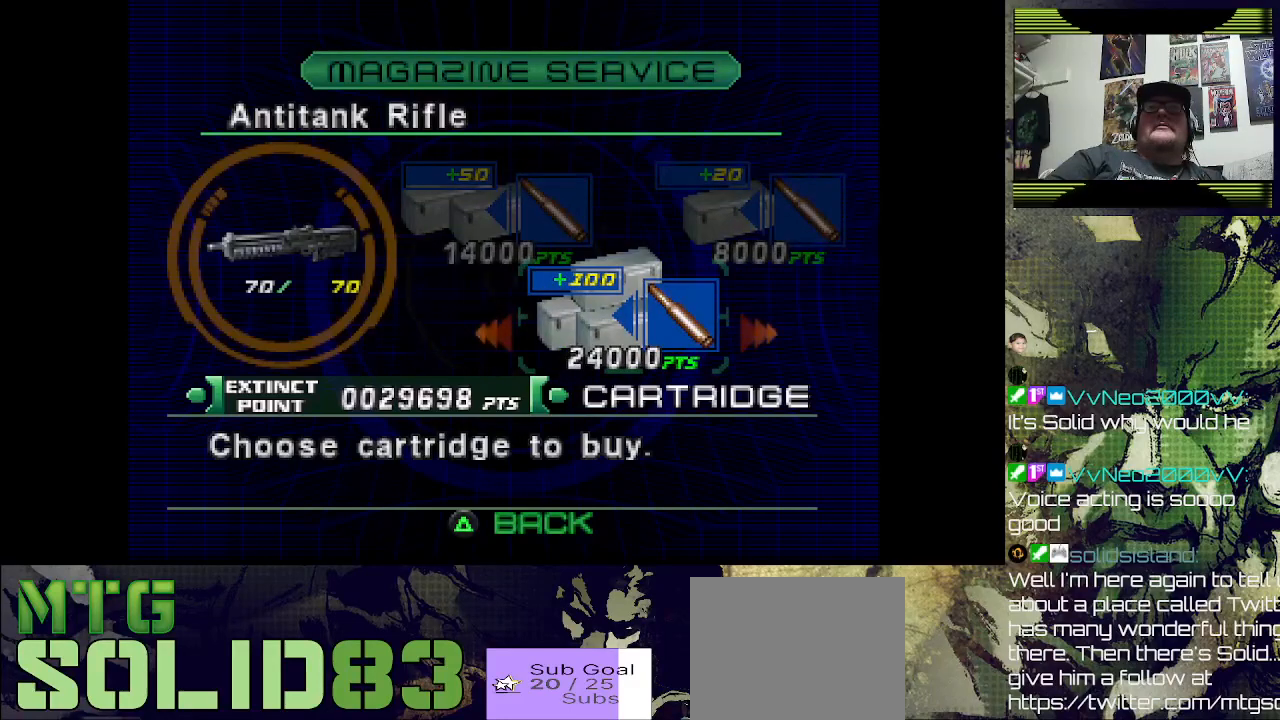
{"buttons": [], "left_stick": "center", "right_stick": "center", "events": []}
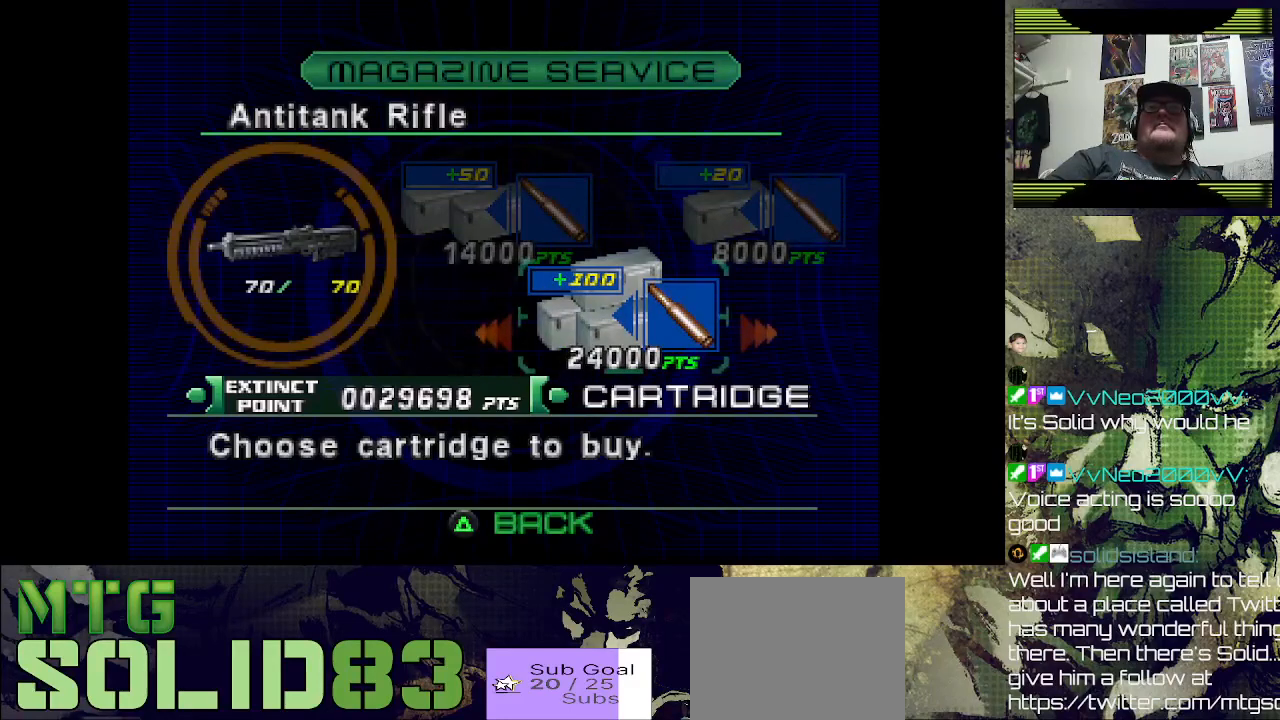
{"buttons": [], "left_stick": "center", "right_stick": "center", "events": []}
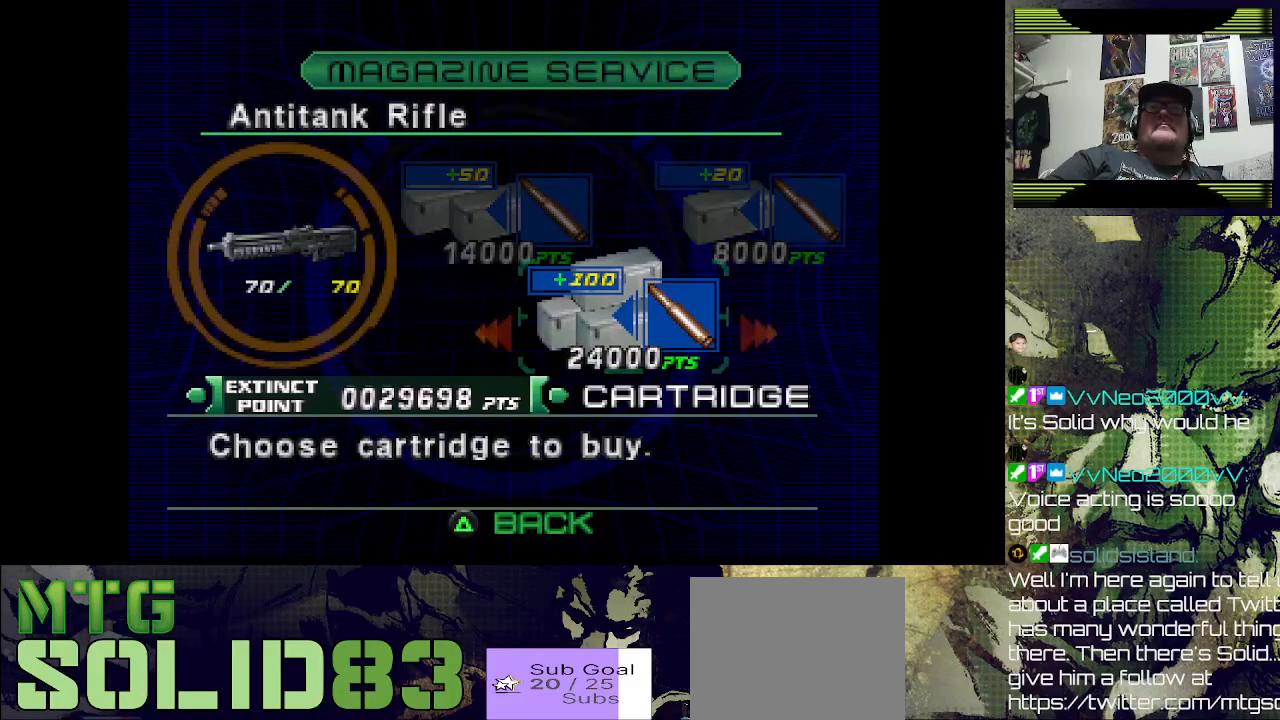
{"buttons": [], "left_stick": "center", "right_stick": "center", "events": []}
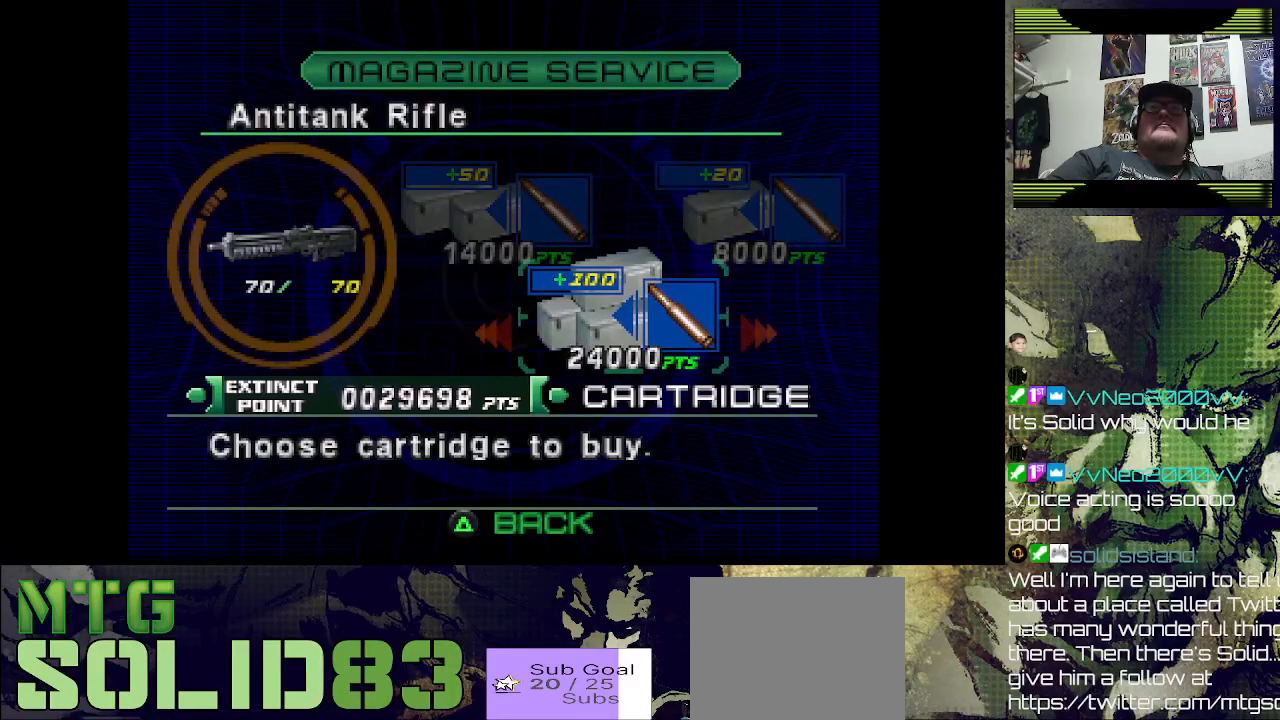
{"buttons": [], "left_stick": "center", "right_stick": "center", "events": []}
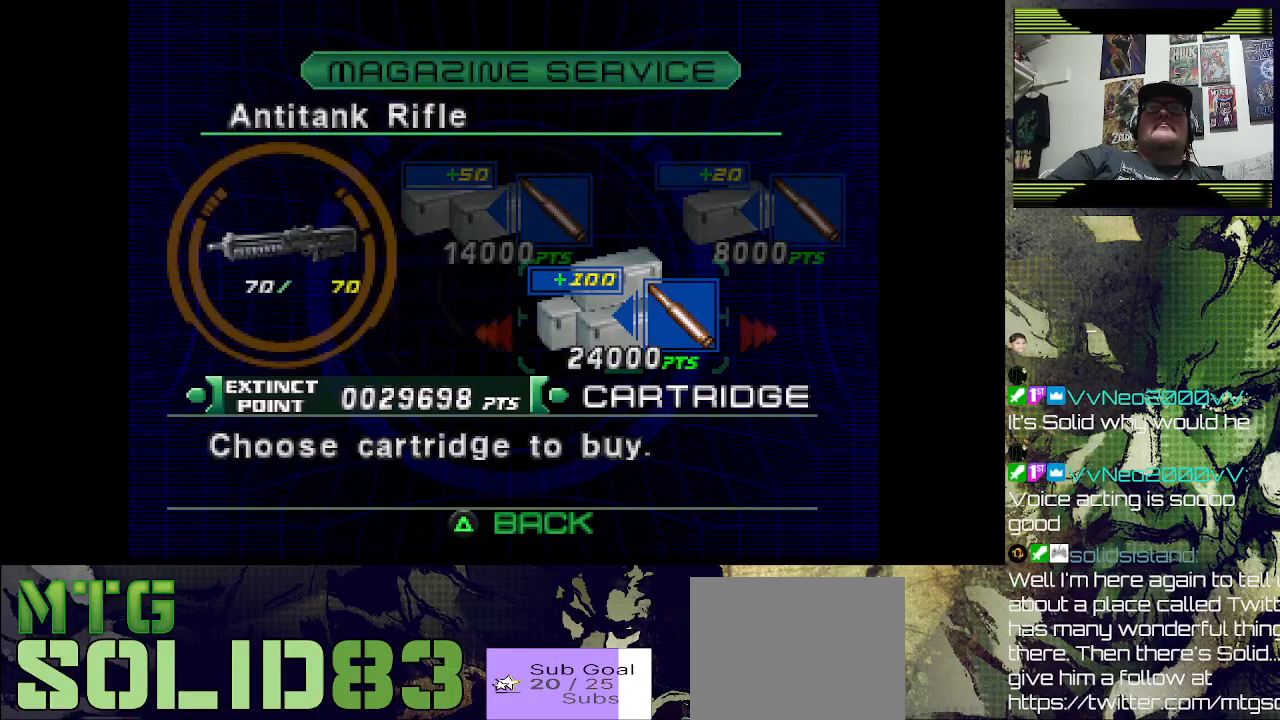
{"buttons": [], "left_stick": "center", "right_stick": "center", "events": [[100, "CROSS", "down"], [233, "CROSS", "up"]]}
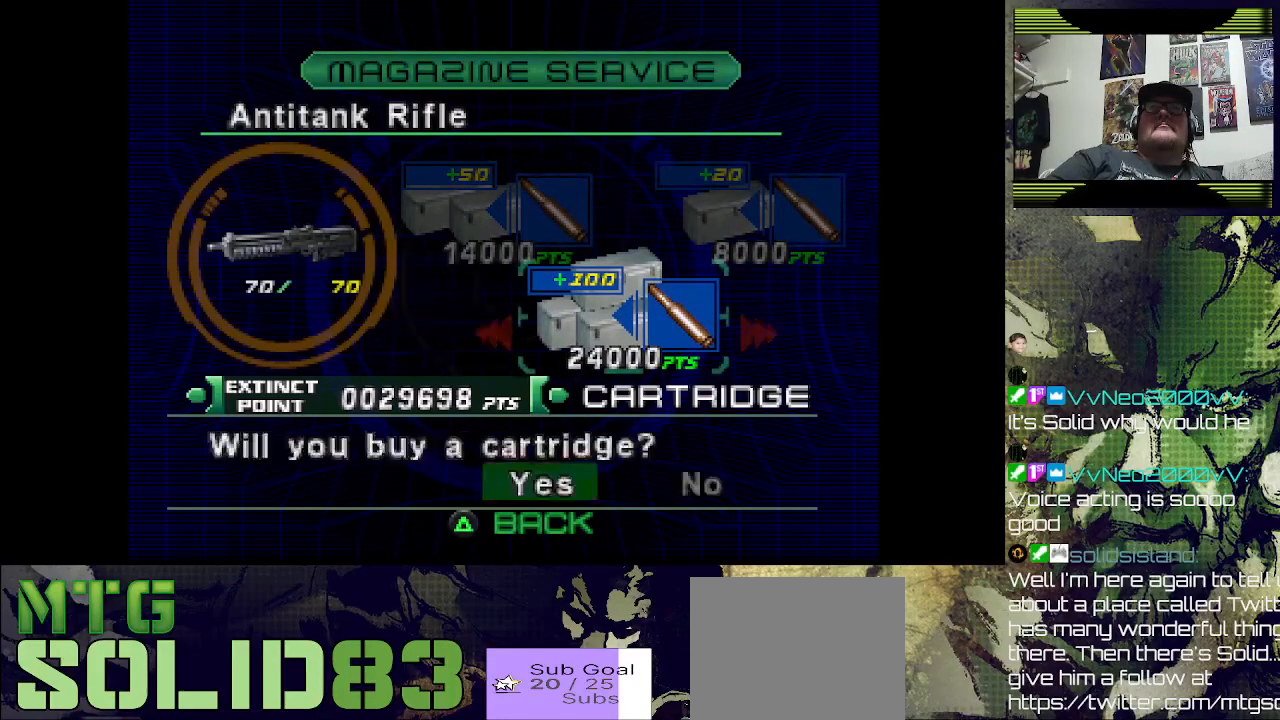
{"buttons": [], "left_stick": "center", "right_stick": "center", "events": [[167, "CROSS", "down"], [333, "CROSS", "up"]]}
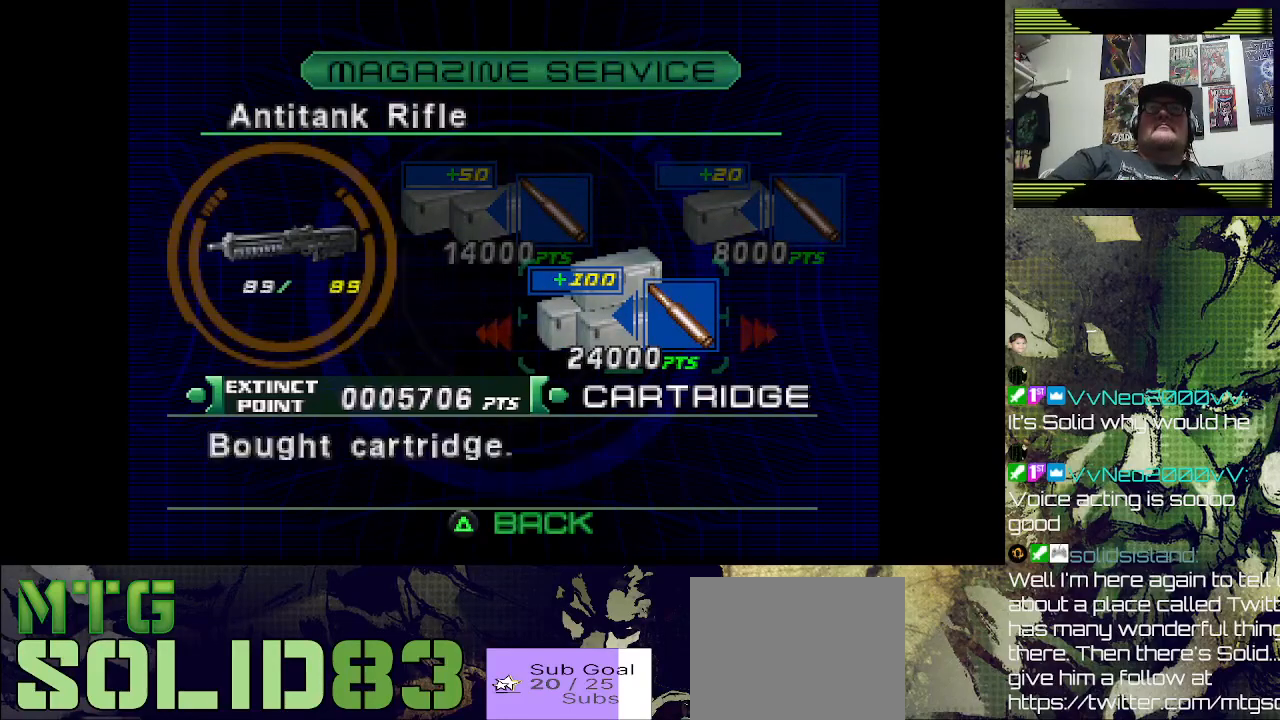
{"buttons": [], "left_stick": "center", "right_stick": "center", "events": []}
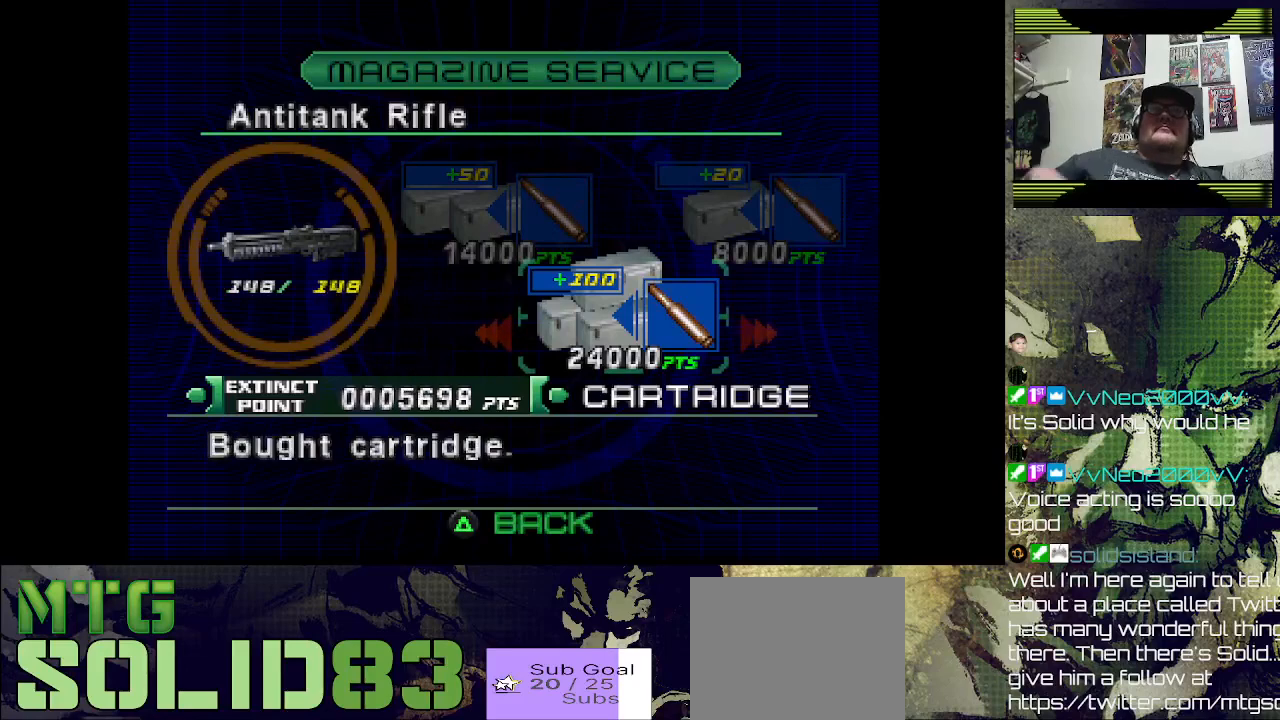
{"buttons": [], "left_stick": "center", "right_stick": "center", "events": []}
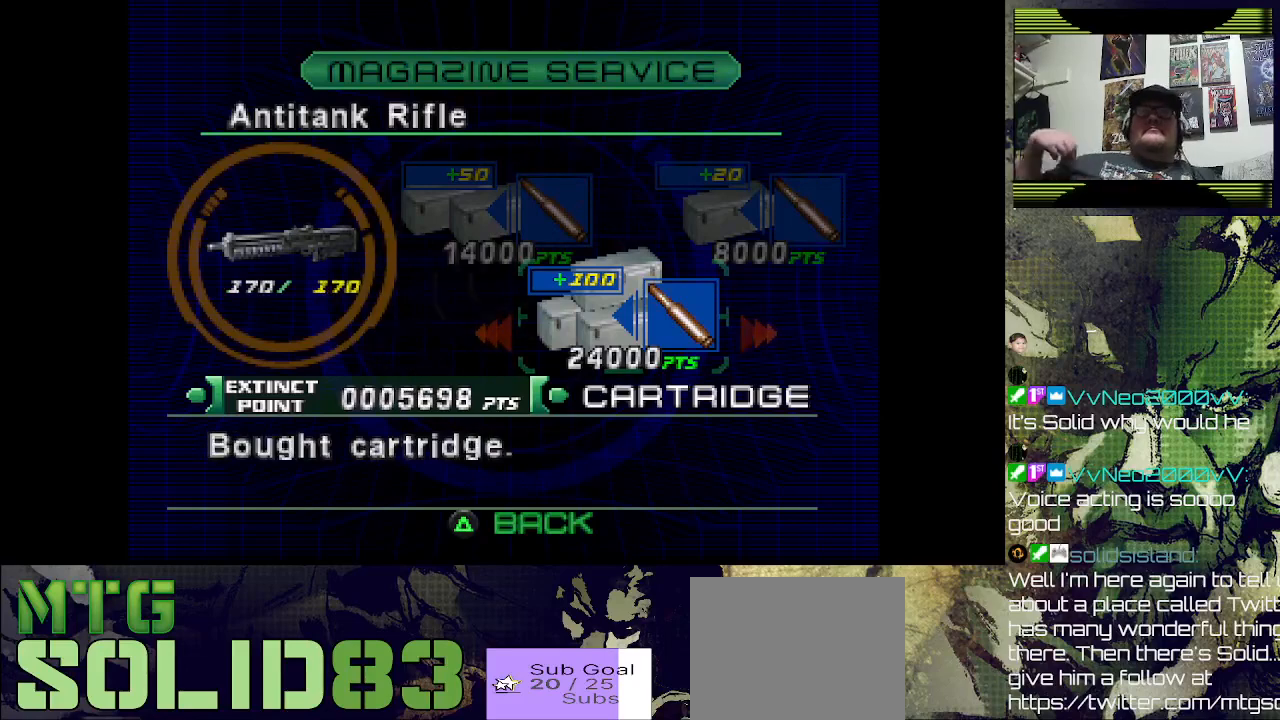
{"buttons": [], "left_stick": "center", "right_stick": "center", "events": []}
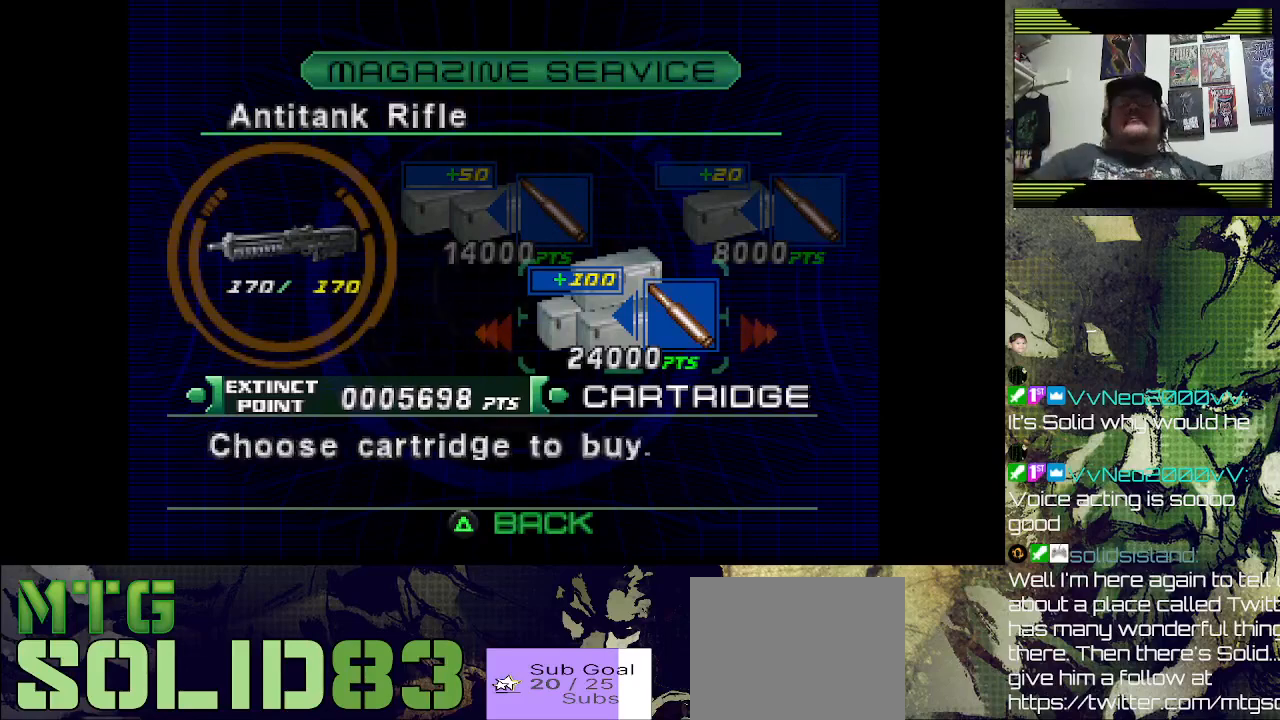
{"buttons": [], "left_stick": "center", "right_stick": "center", "events": [[333, "TRIANGLE", "down"], [400, "TRIANGLE", "up"]]}
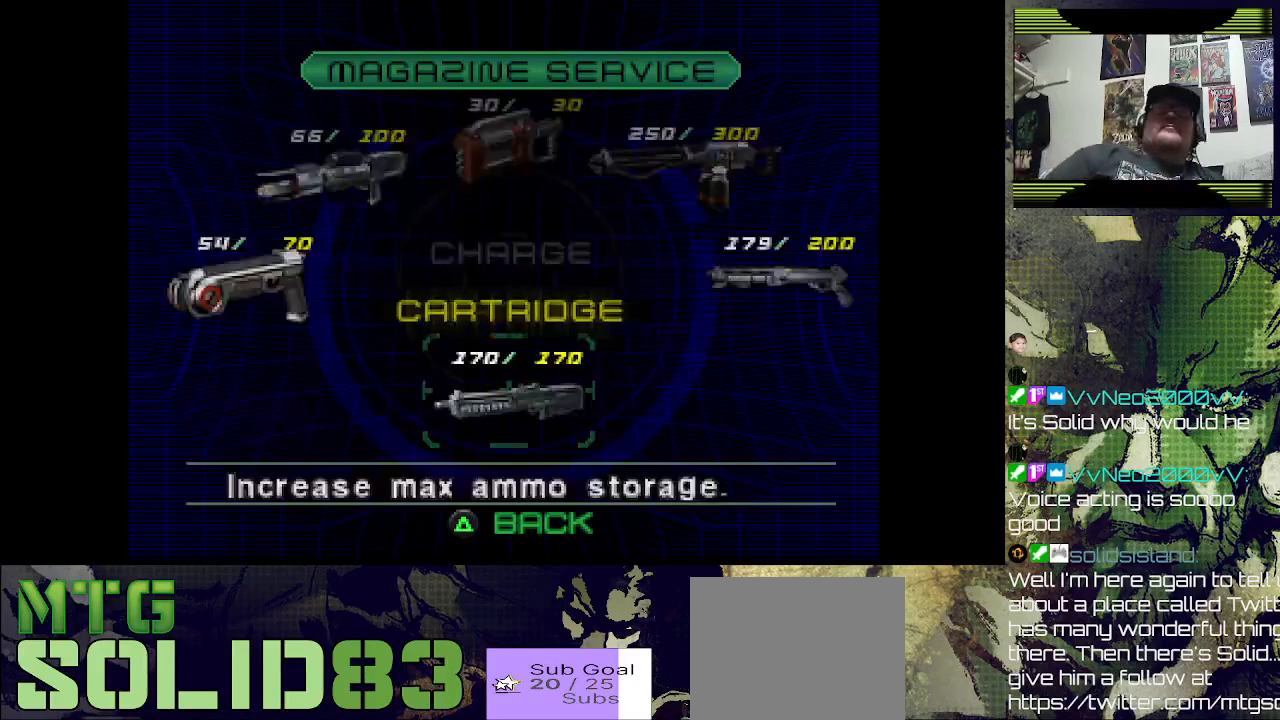
{"buttons": [], "left_stick": "center", "right_stick": "center", "events": [[233, "TRIANGLE", "down"], [300, "TRIANGLE", "up"]]}
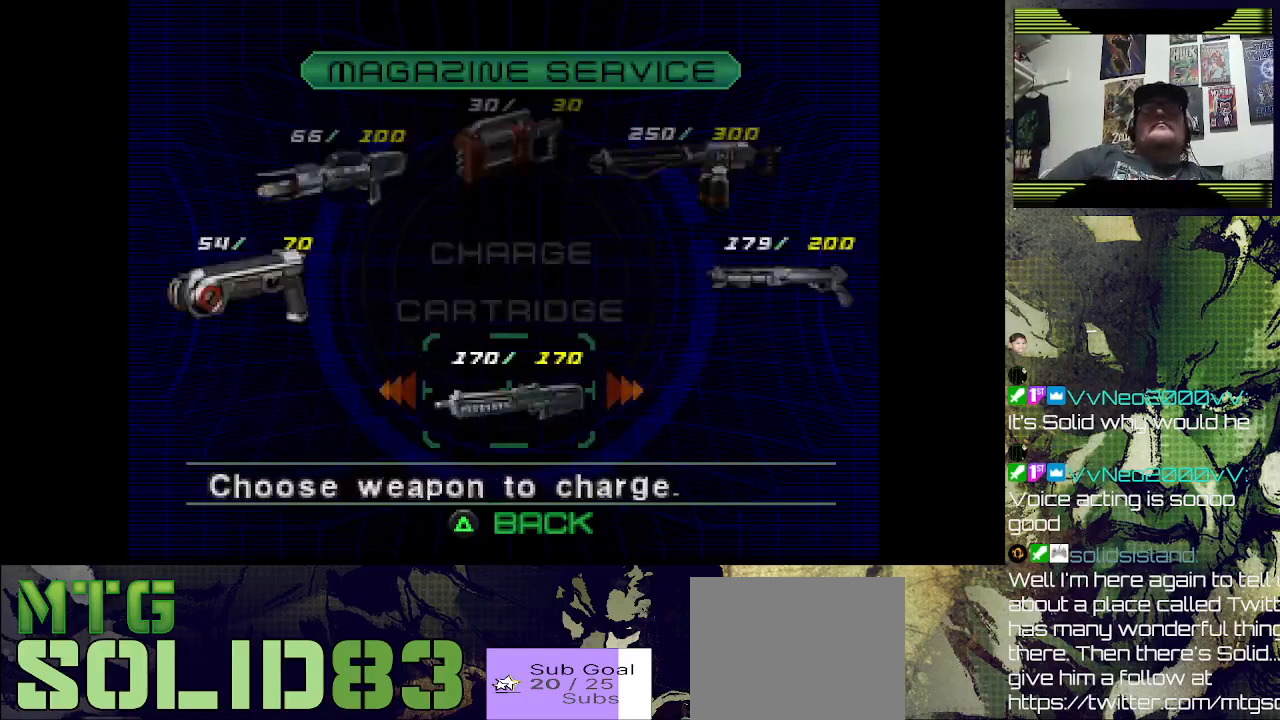
{"buttons": [], "left_stick": "center", "right_stick": "center", "events": [[200, "TRIANGLE", "down"], [233, "TRIANGLE", "up"]]}
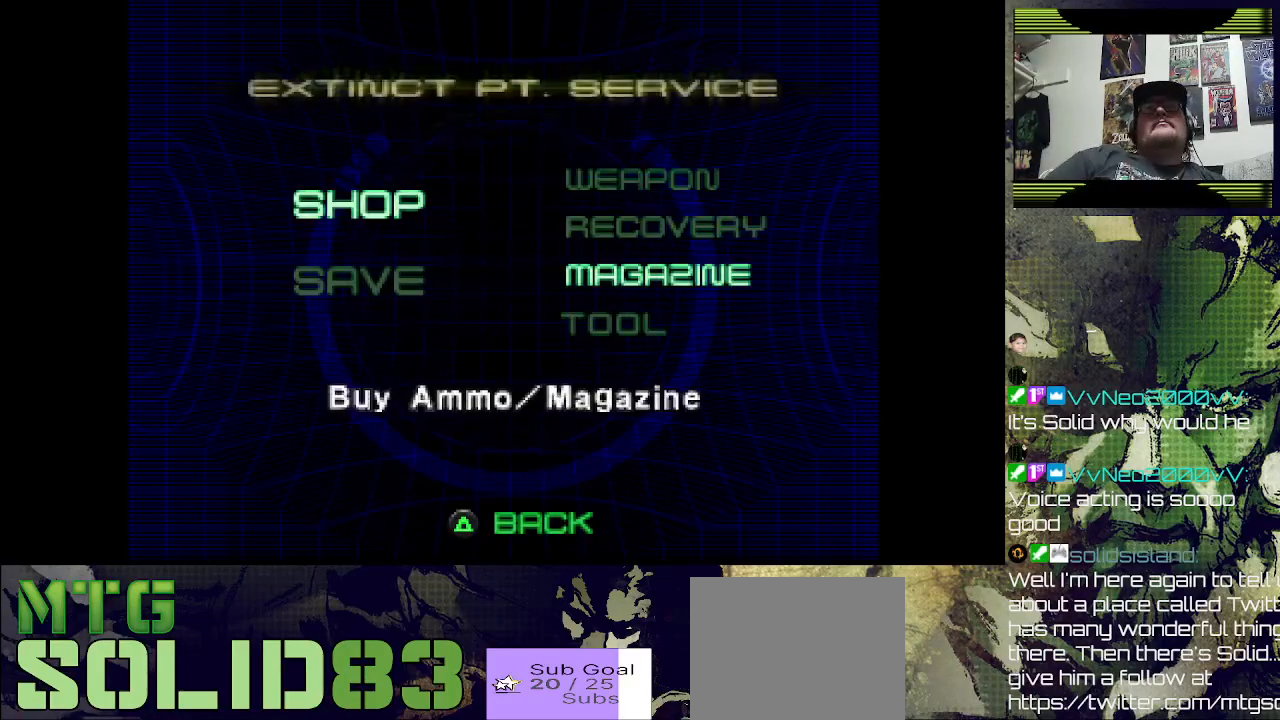
{"buttons": [], "left_stick": "center", "right_stick": "center", "events": []}
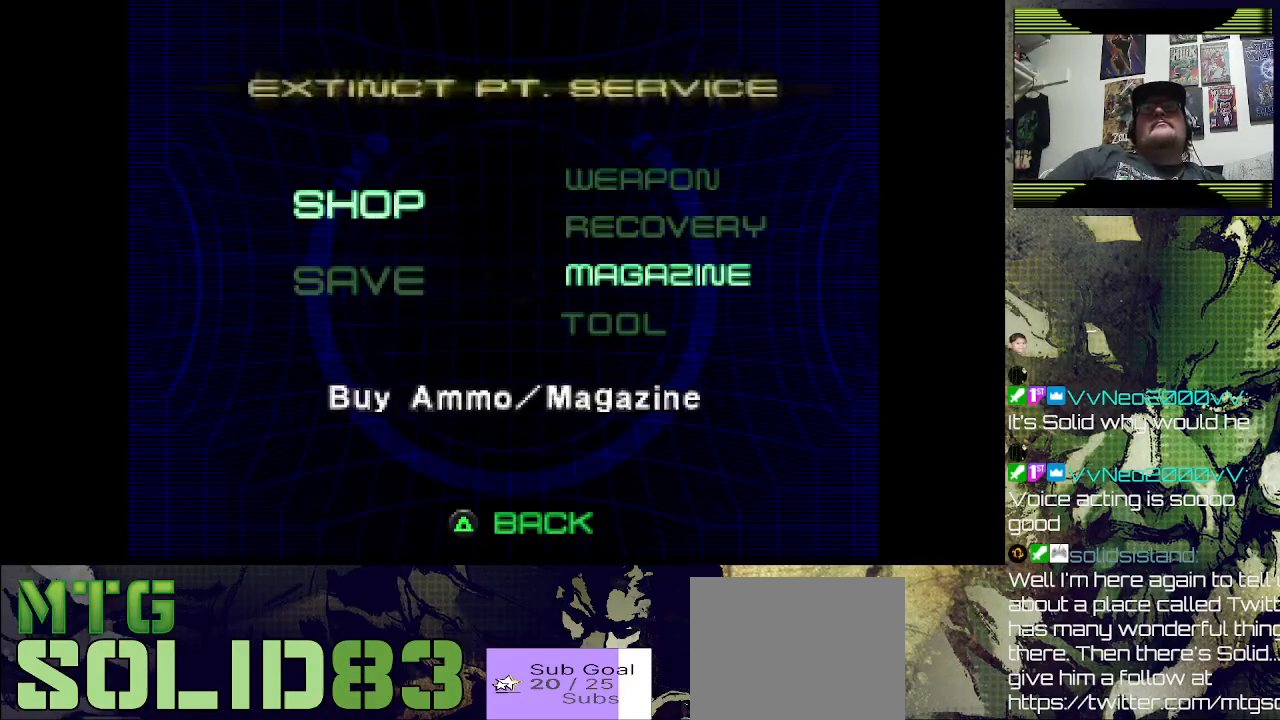
{"buttons": [], "left_stick": "center", "right_stick": "center", "events": []}